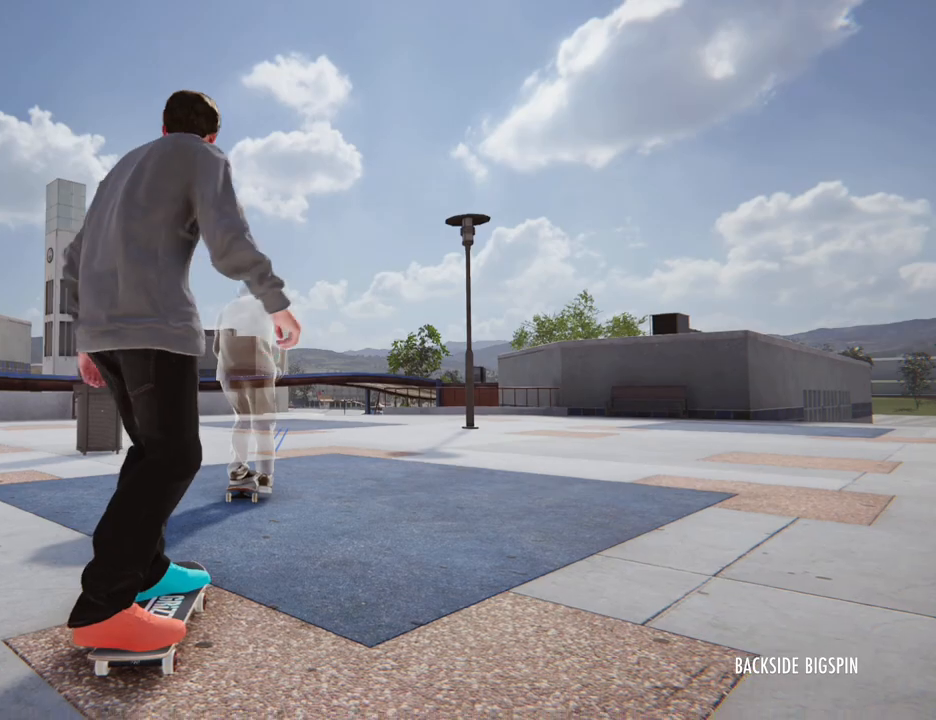
Gameplay with a controller (Xbox layout); each line is a JSON object with the inputs held at the frame after it (dt_ms = milliseconds from this image to that frame). "button_events" lists button changes between this image and that frame as [ms after this image, input, new state], when the widget could be followed in between (sticks are given only as held states). Not read: DPAD_UP HOME L1 L3 R3.
{"dt_ms": 500, "buttons": ["A"], "left_stick": "center", "right_stick": "center", "button_events": [[33, "A", "down"]]}
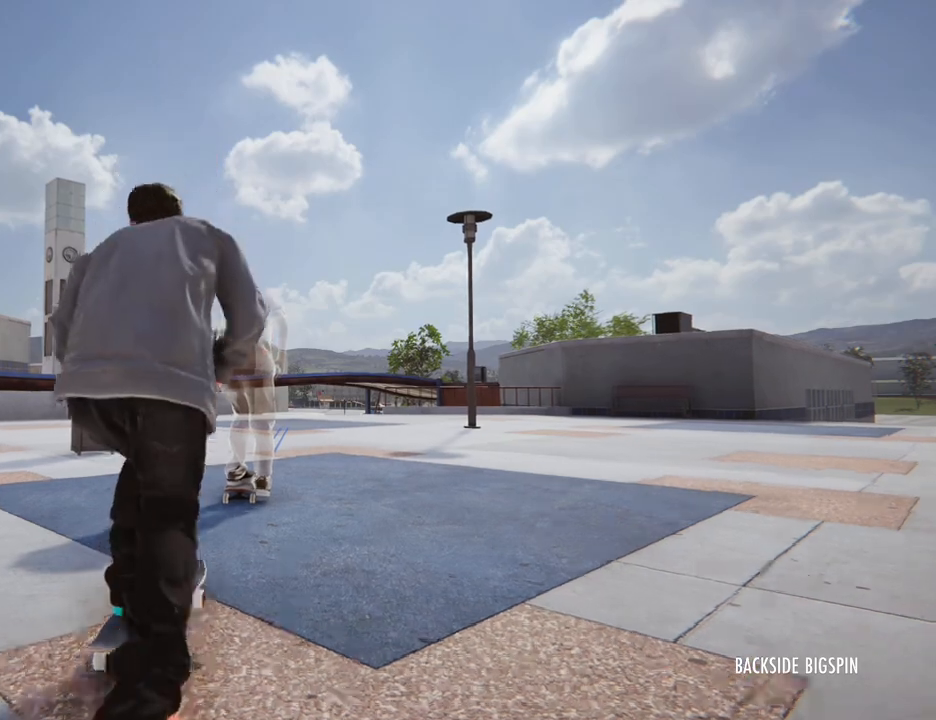
{"dt_ms": 500, "buttons": ["A"], "left_stick": "center", "right_stick": "center", "button_events": []}
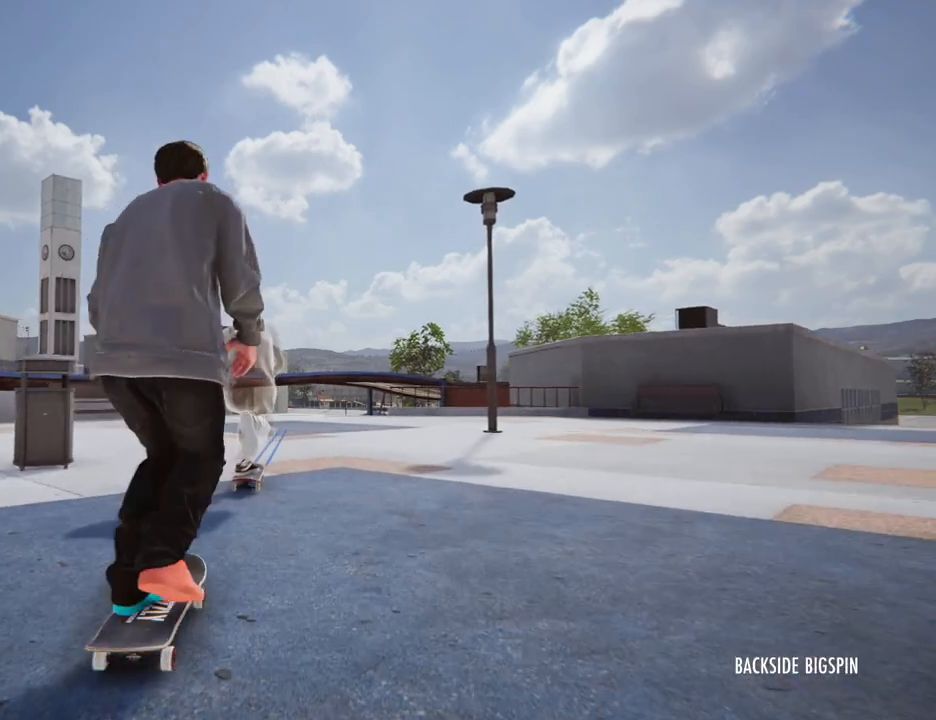
{"dt_ms": 500, "buttons": ["A"], "left_stick": "center", "right_stick": "center", "button_events": []}
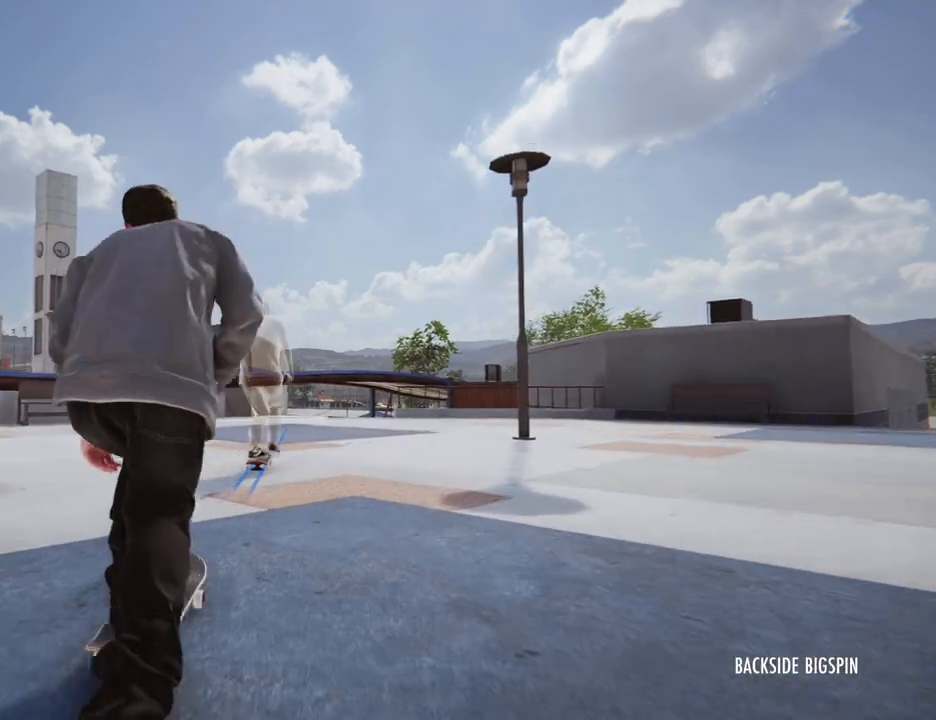
{"dt_ms": 500, "buttons": ["A"], "left_stick": "center", "right_stick": "center", "button_events": []}
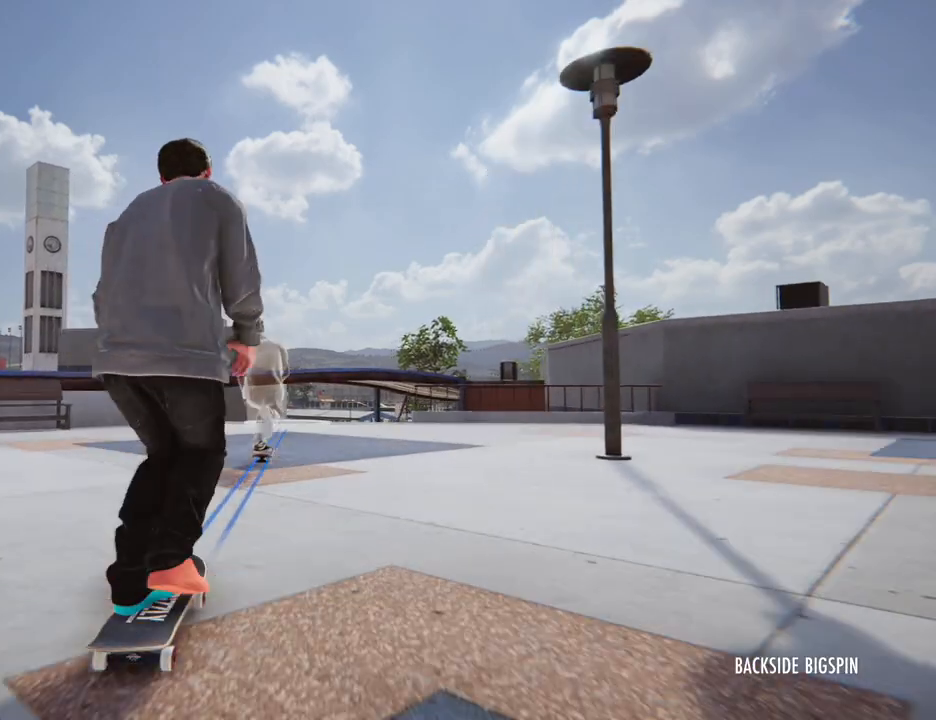
{"dt_ms": 500, "buttons": [], "left_stick": "center", "right_stick": "center", "button_events": [[383, "A", "up"]]}
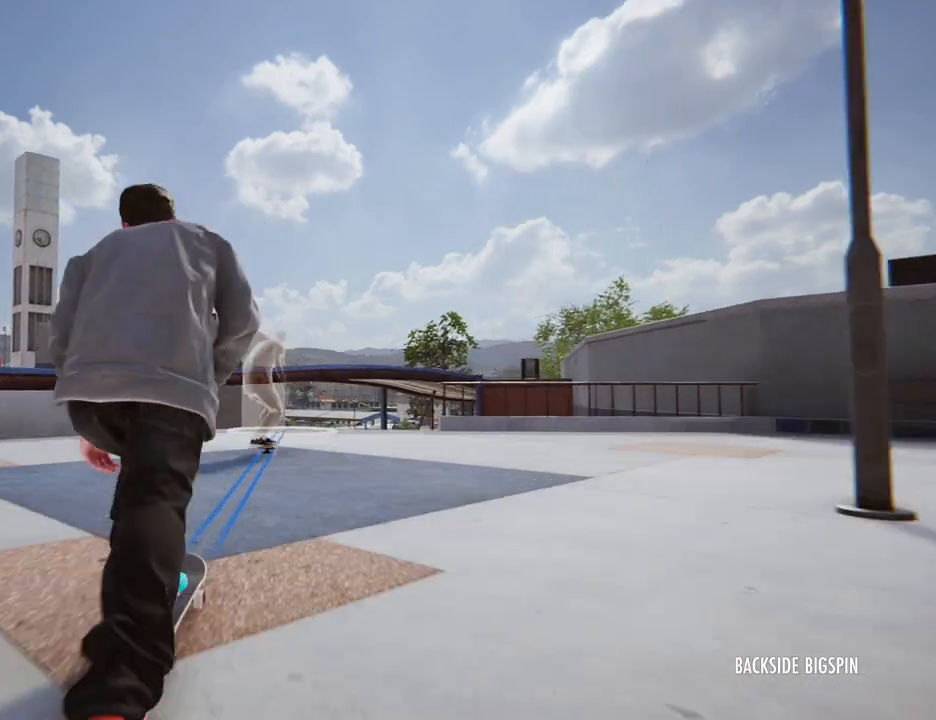
{"dt_ms": 1000, "buttons": [], "left_stick": "center", "right_stick": "down"}
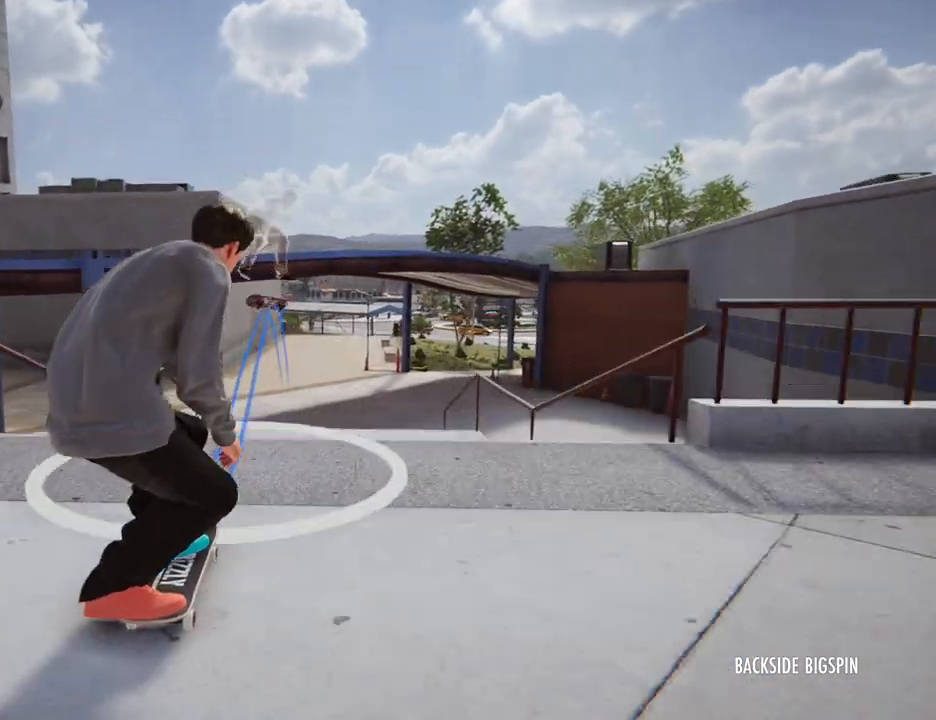
{"dt_ms": 500, "buttons": ["R2"], "left_stick": "center", "right_stick": "center"}
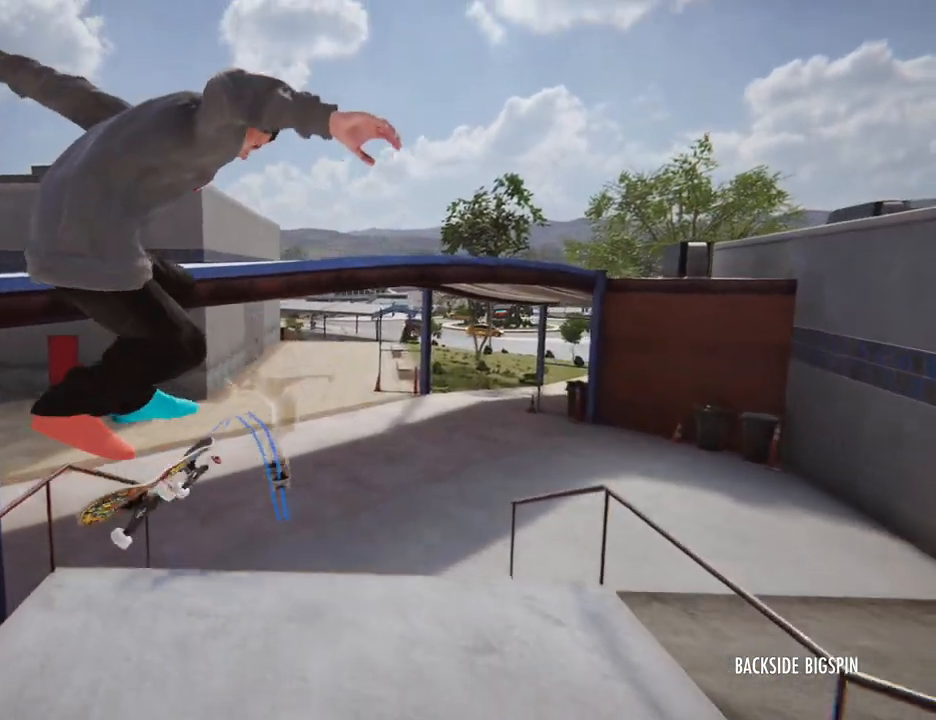
{"dt_ms": 500, "buttons": ["R2"], "left_stick": "center", "right_stick": "center"}
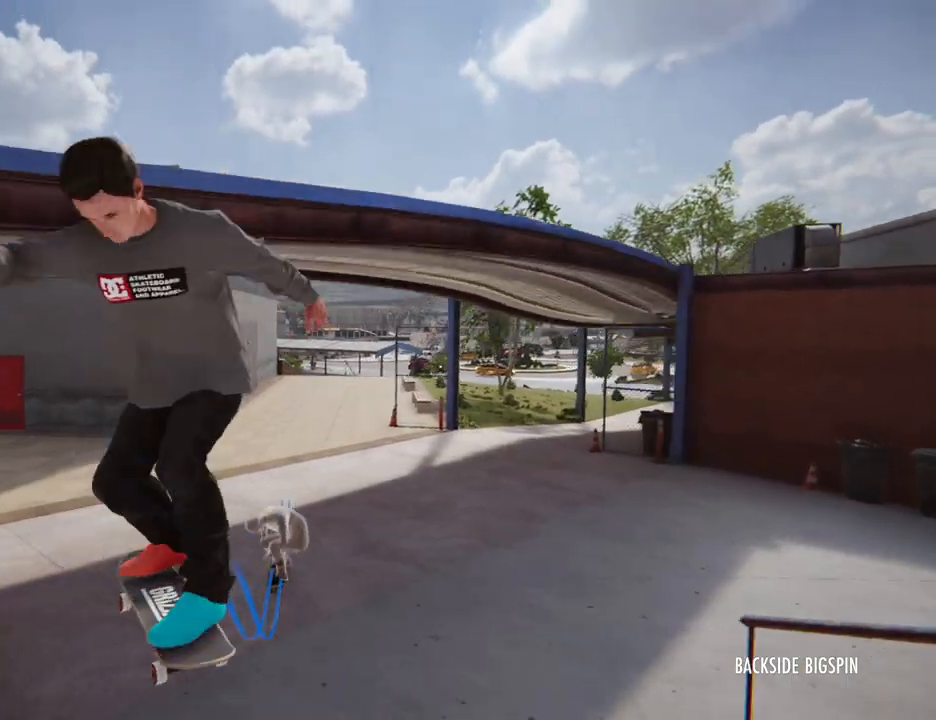
{"dt_ms": 500, "buttons": [], "left_stick": "center", "right_stick": "center"}
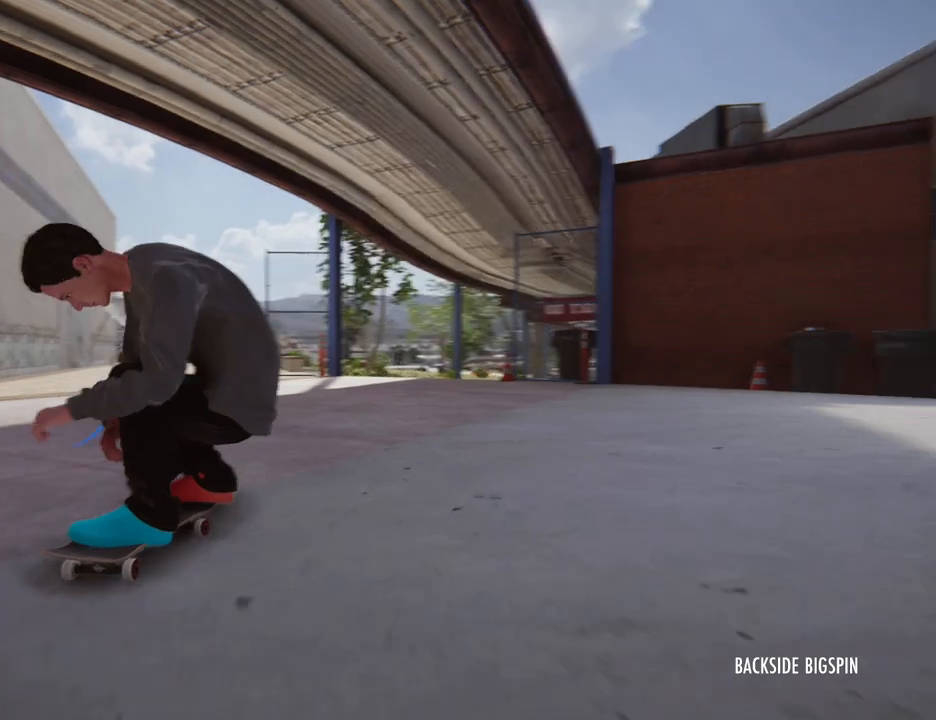
{"dt_ms": 500, "buttons": [], "left_stick": "center", "right_stick": "center", "button_events": []}
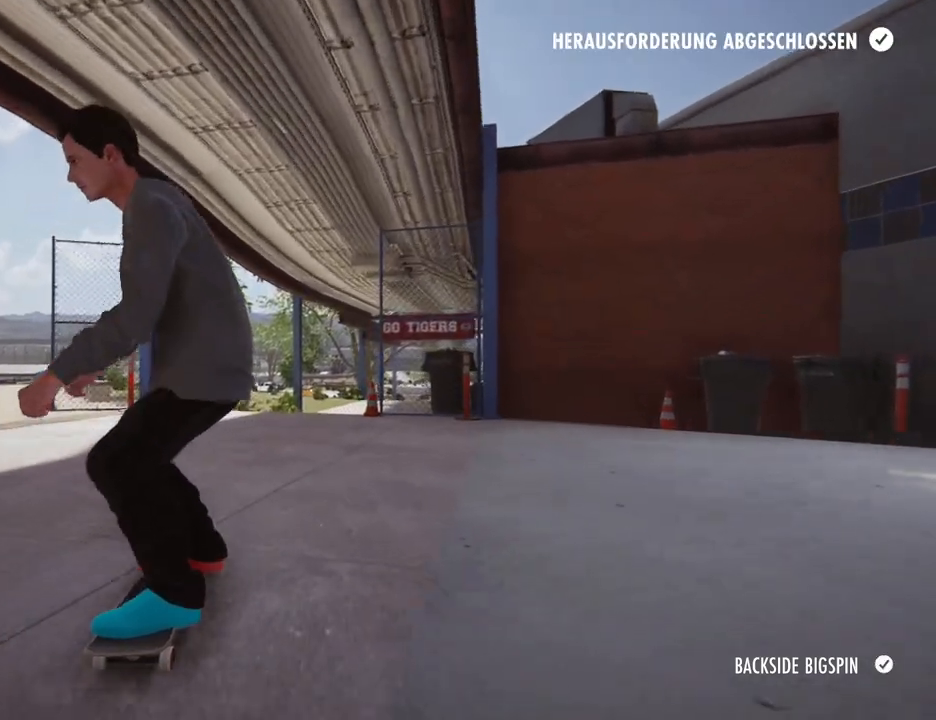
{"dt_ms": 1000, "buttons": [], "left_stick": "center", "right_stick": "center", "button_events": []}